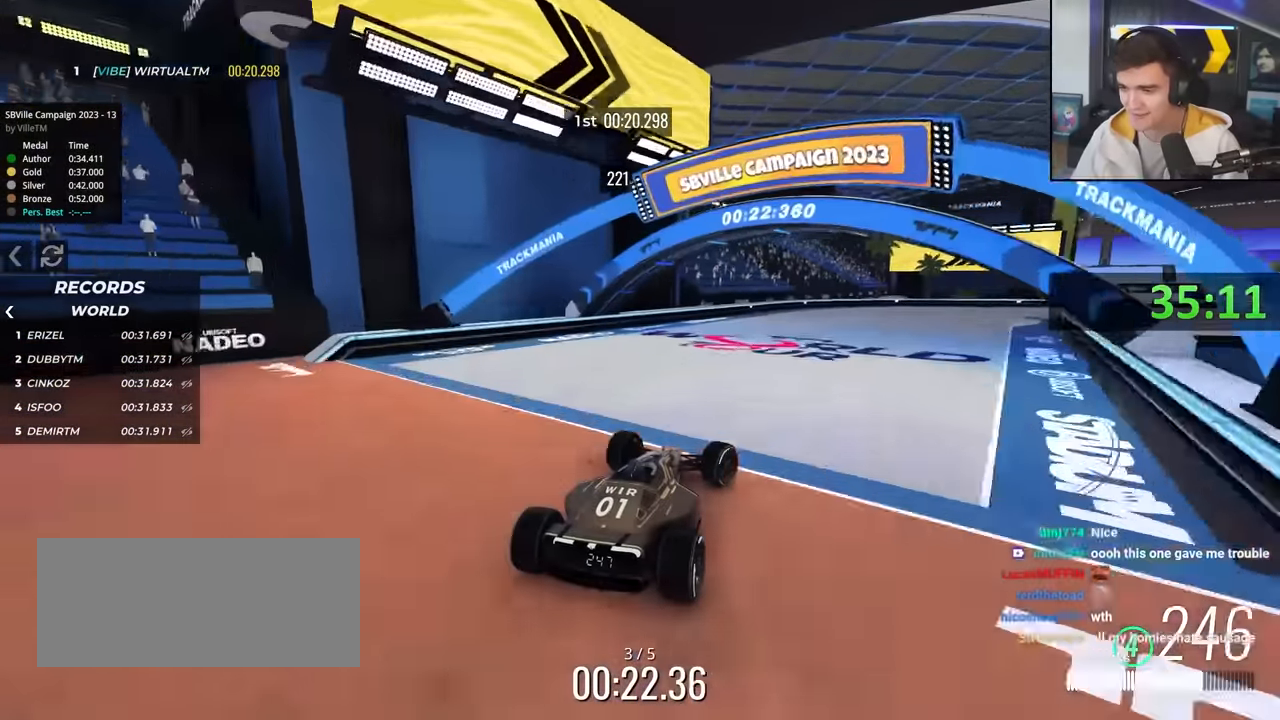
Gameplay with keyboard; each line is a JSON object with the keys held at the frame after it. "events" lists presses ("down") and releases ("up") of "brake", "down", "left", "right" and "up" between this image and that frame as [ms after this image, input, new state], when the widget could be followed in between. No other keys are recorded. Mouse input is not recorded. Key names are as the overlay labels them; some are game actions (e.g. jump) rather than physical keys.
{"keys": ["right", "up"], "events": [[100, "up", "up"], [150, "up", "down"], [333, "up", "up"], [417, "up", "down"]]}
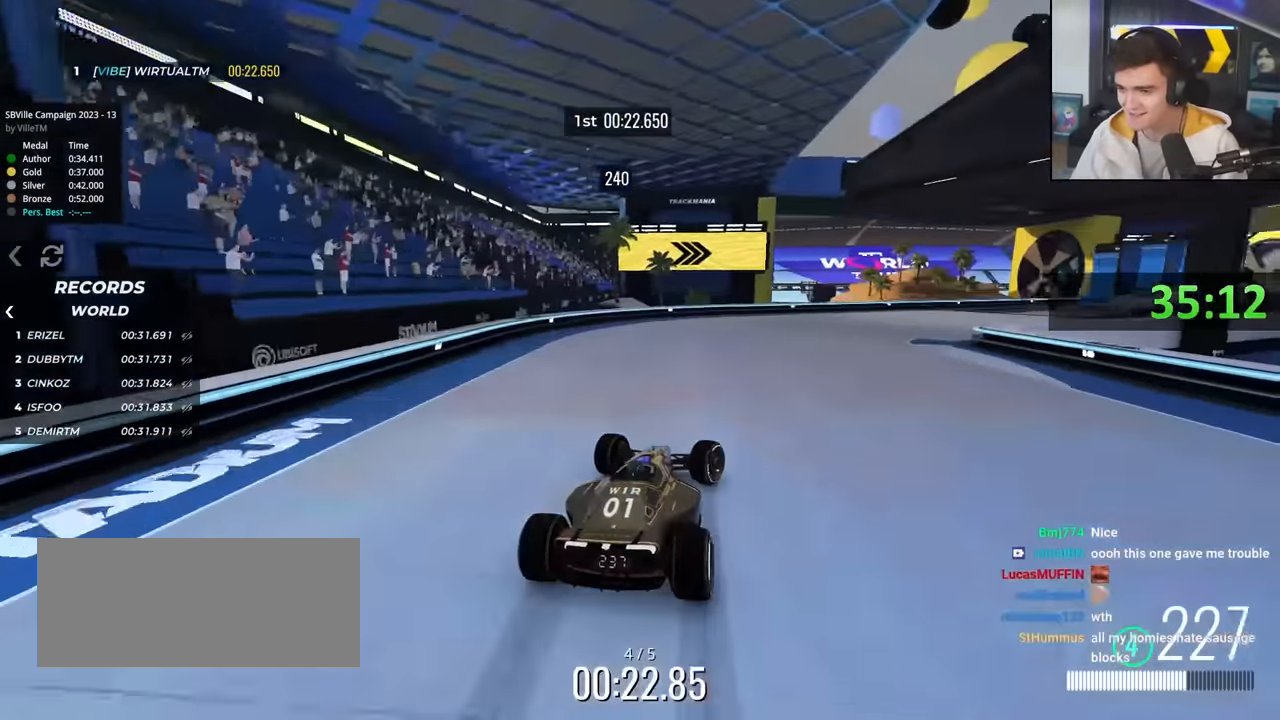
{"keys": ["right", "up"], "events": []}
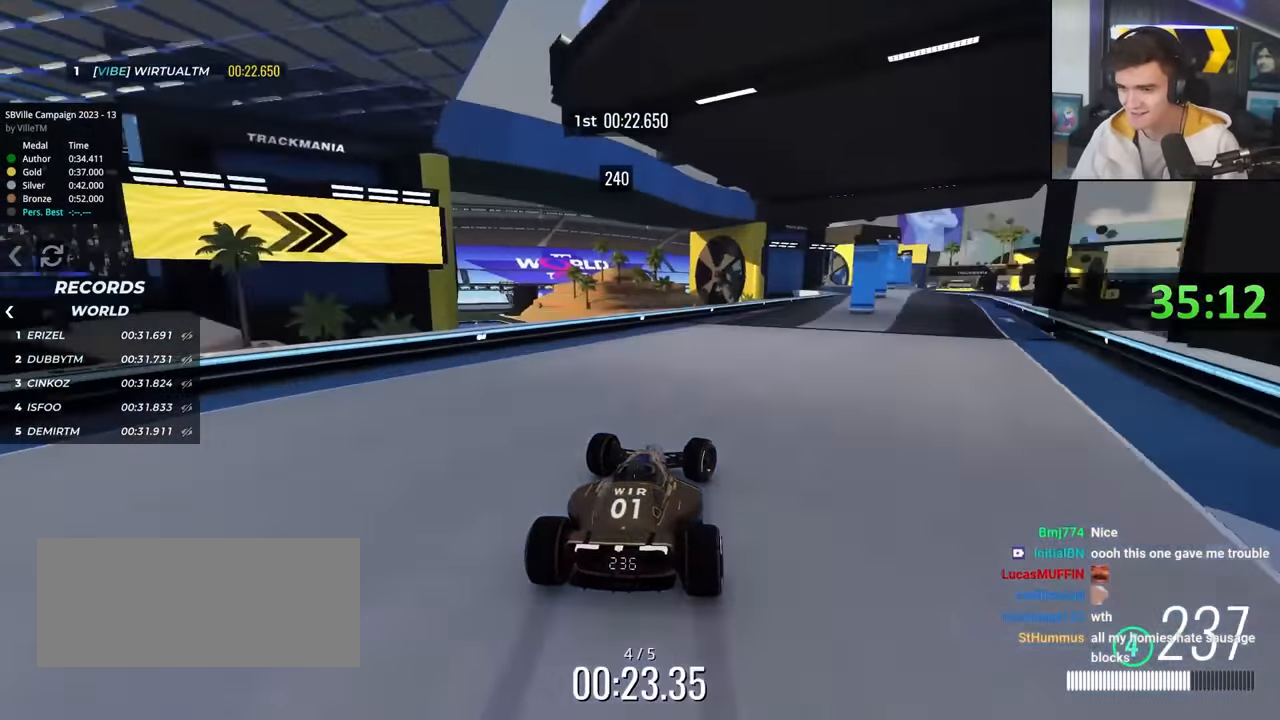
{"keys": ["right", "up"], "events": [[67, "right", "up"], [400, "right", "down"]]}
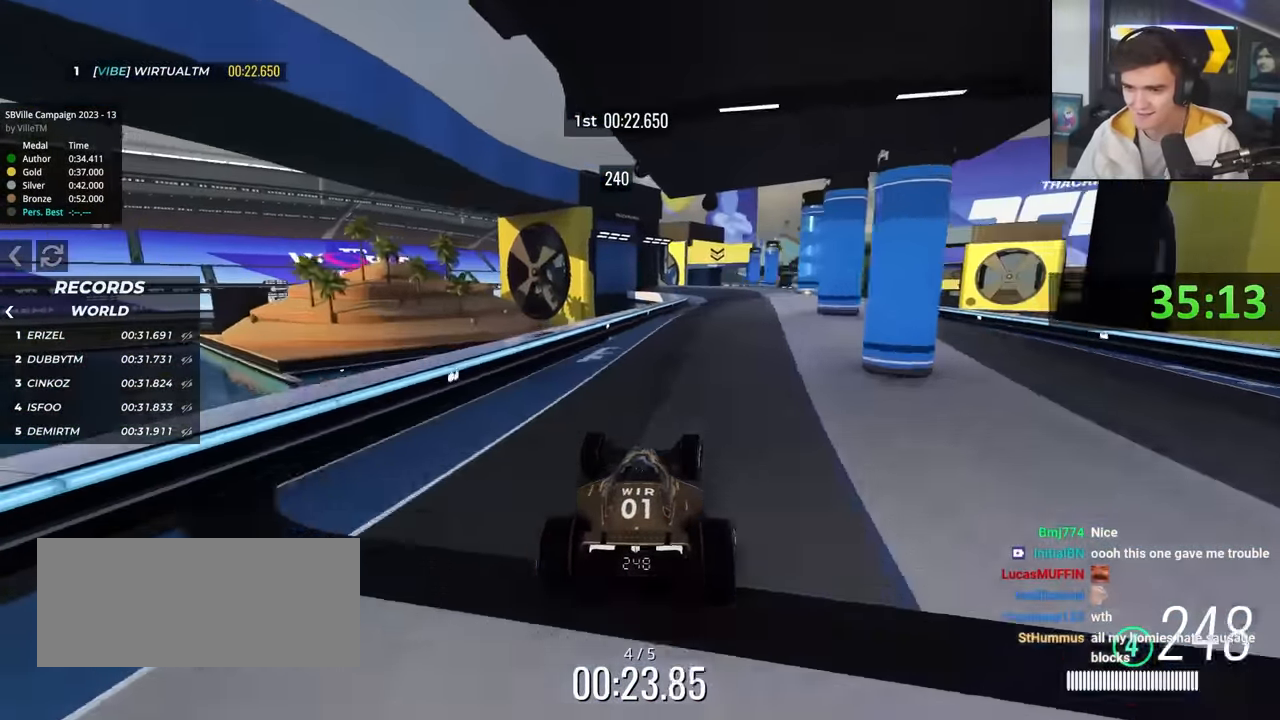
{"keys": ["up"], "events": [[133, "right", "up"], [233, "left", "down"], [283, "left", "up"]]}
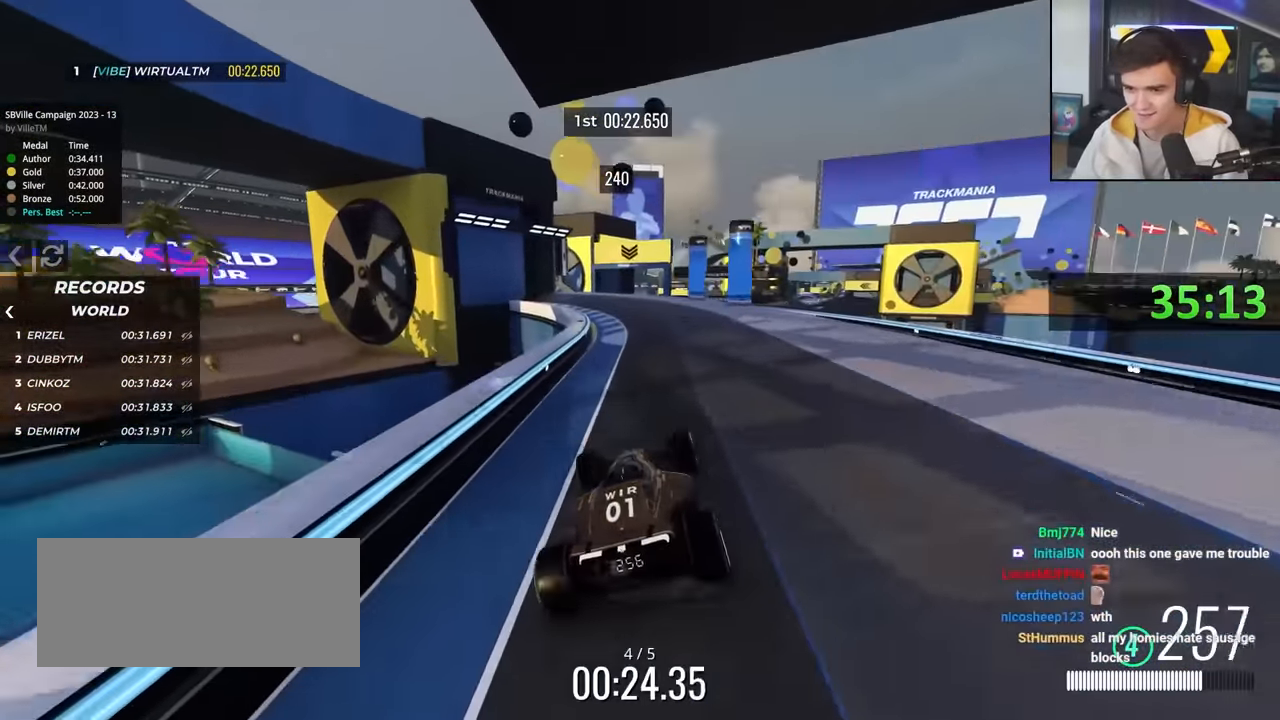
{"keys": ["up"], "events": [[67, "left", "down"], [150, "left", "up"]]}
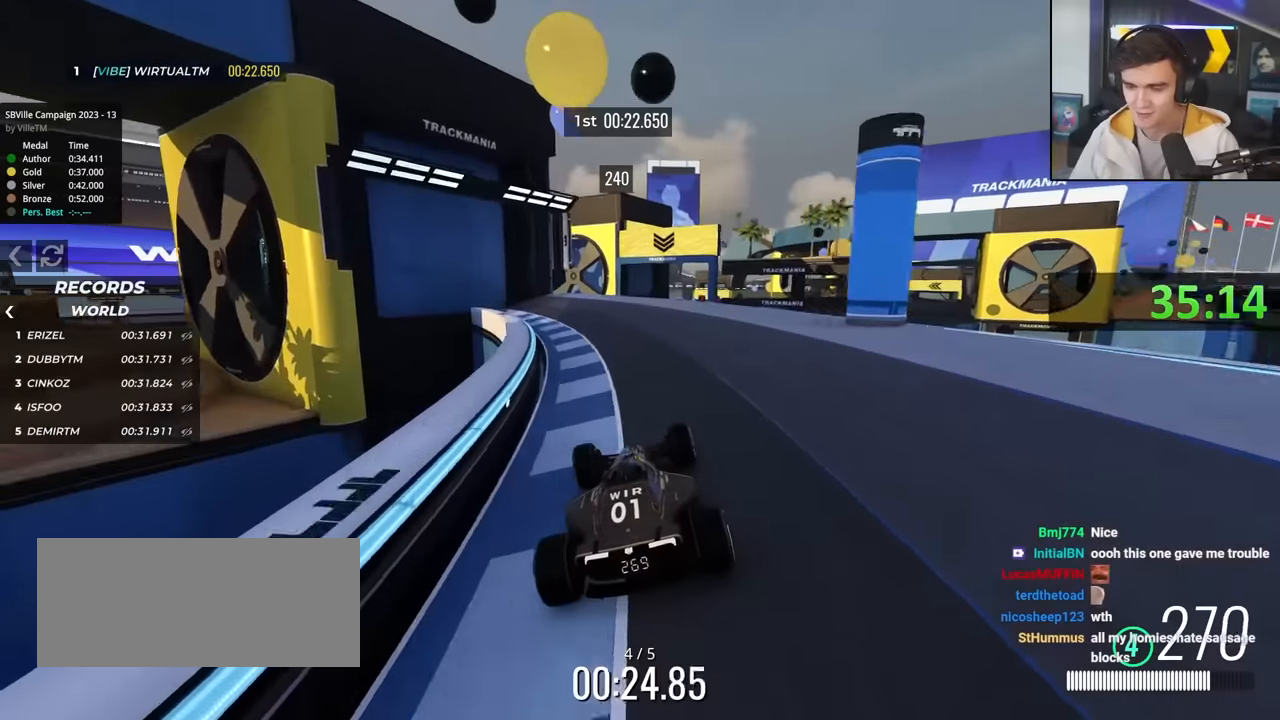
{"keys": ["up"], "events": [[117, "right", "down"], [300, "right", "up"]]}
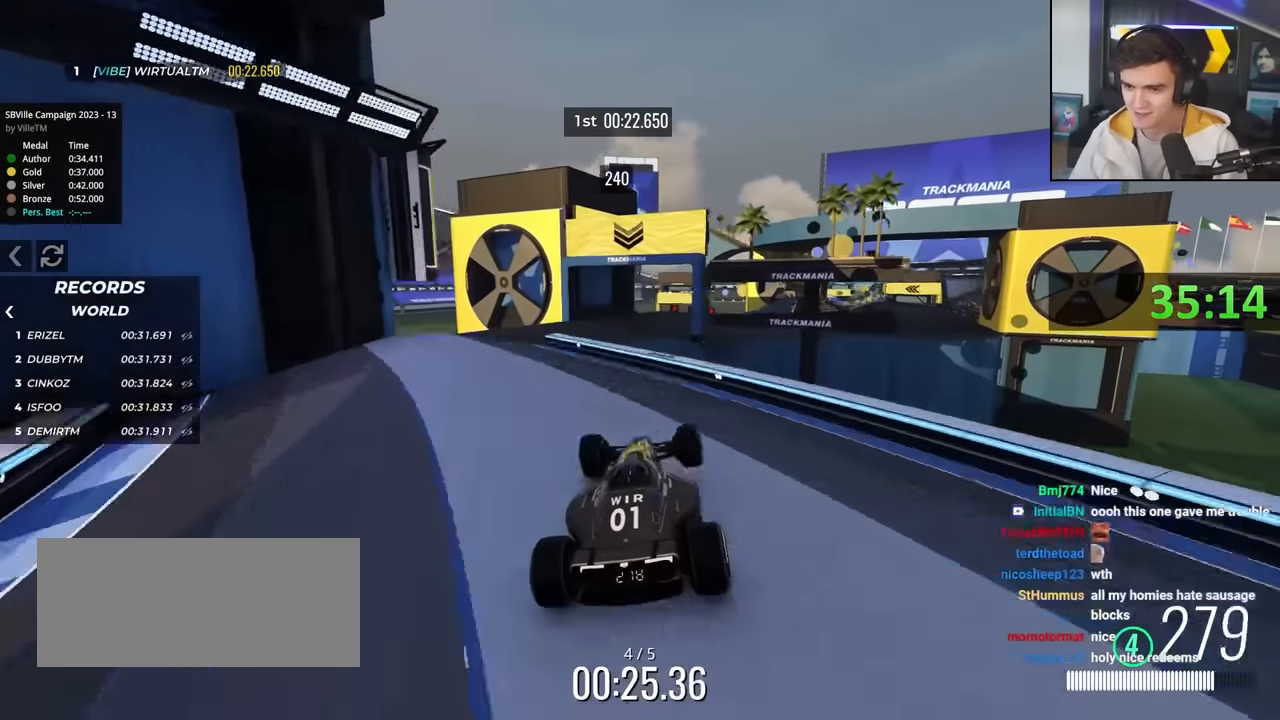
{"keys": ["right", "up"], "events": [[133, "left", "down"], [417, "left", "up"], [467, "right", "down"]]}
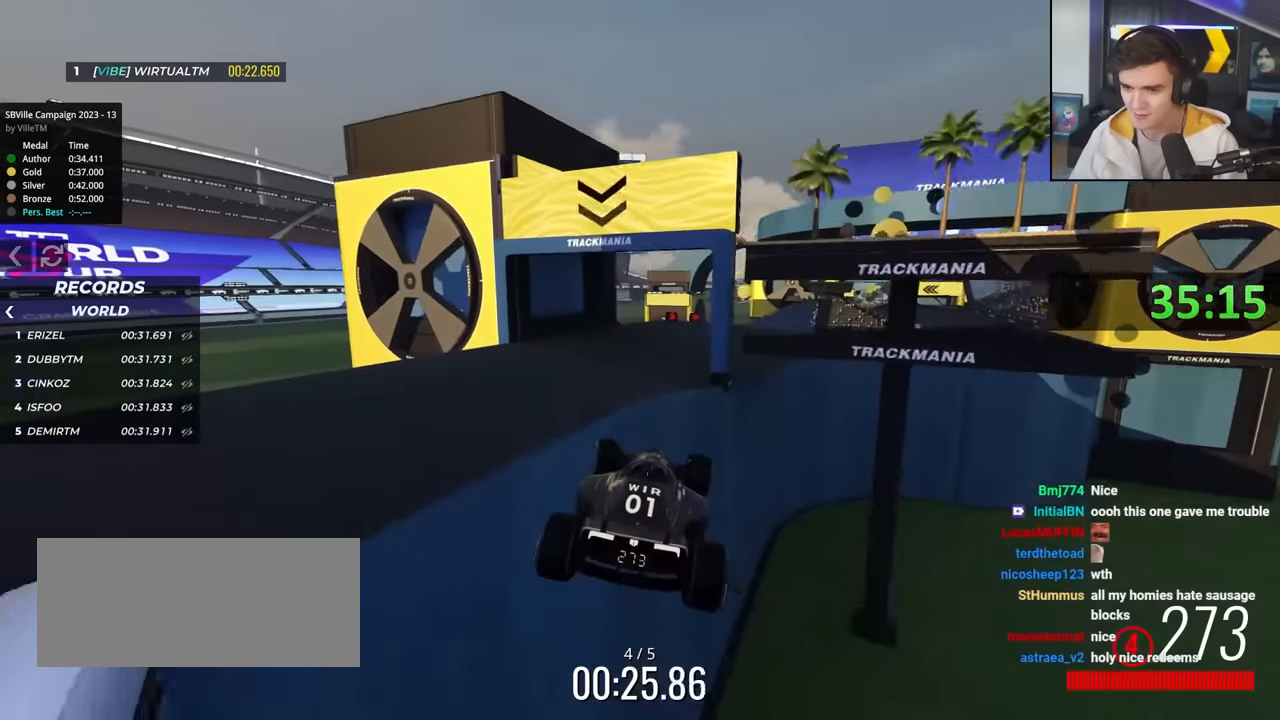
{"keys": ["right", "up"], "events": []}
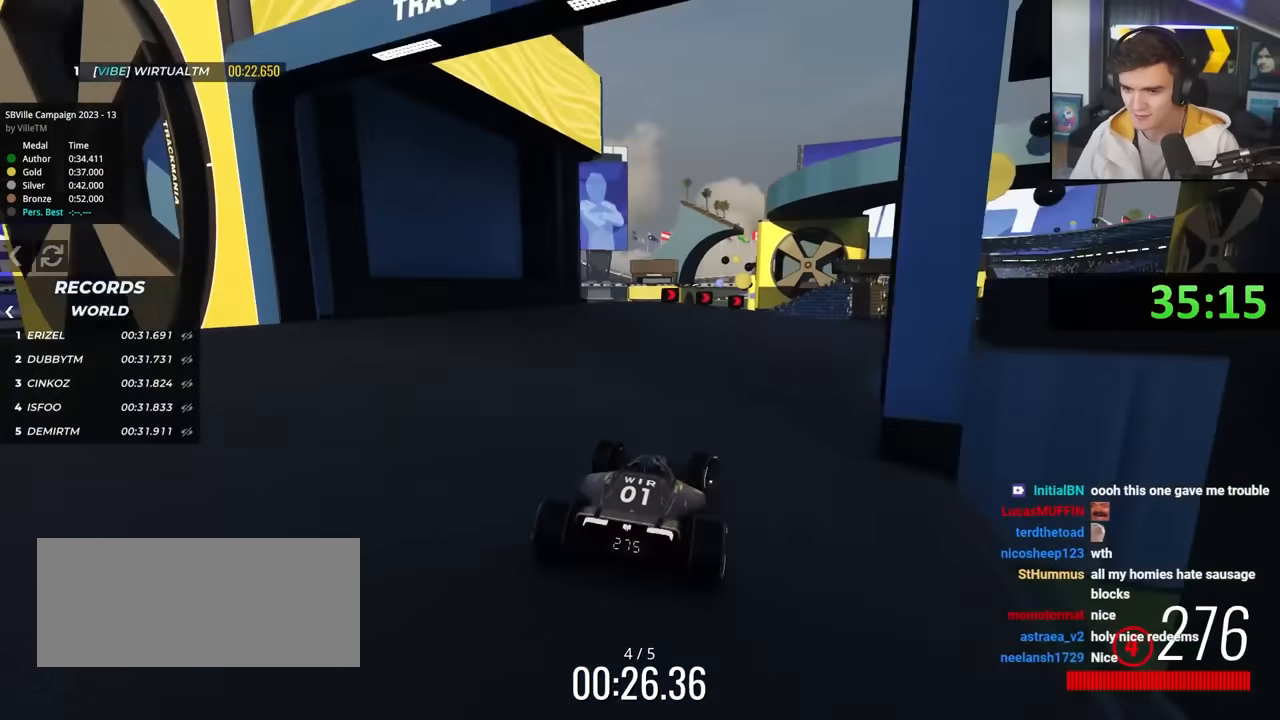
{"keys": ["right", "up"], "events": [[267, "up", "up"], [317, "up", "down"]]}
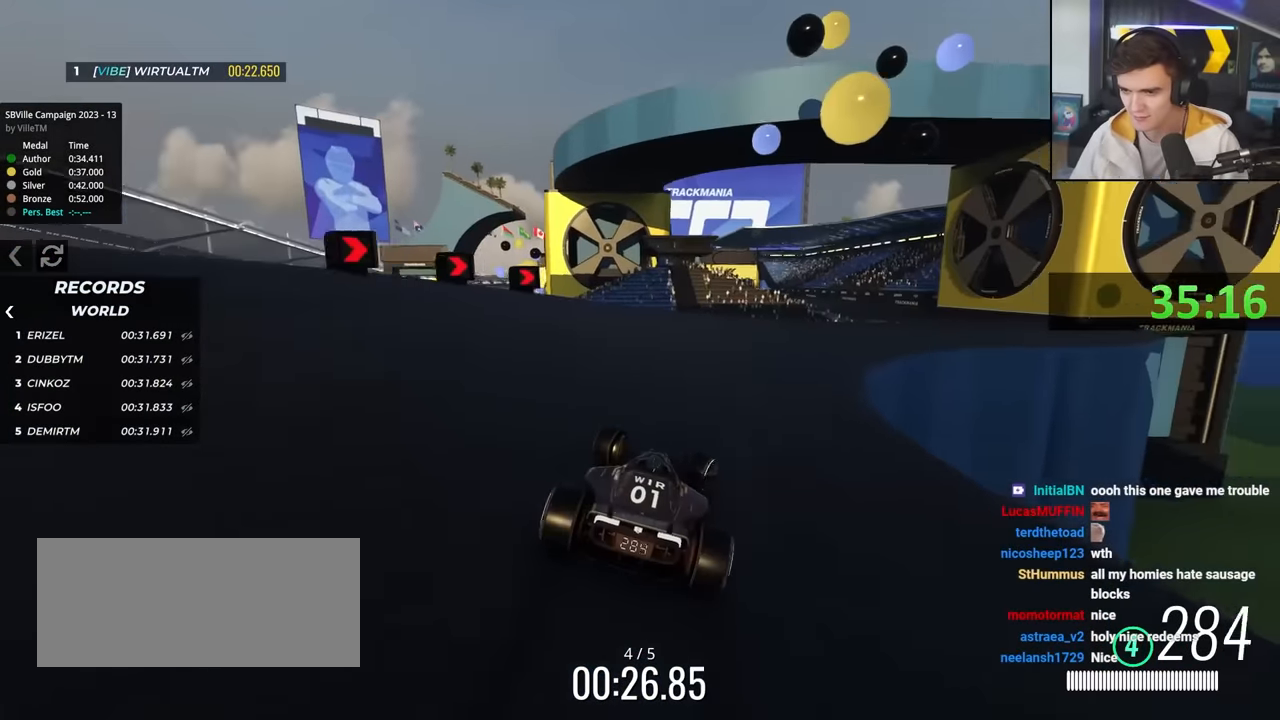
{"keys": ["right", "up"], "events": [[100, "up", "up"], [283, "up", "down"]]}
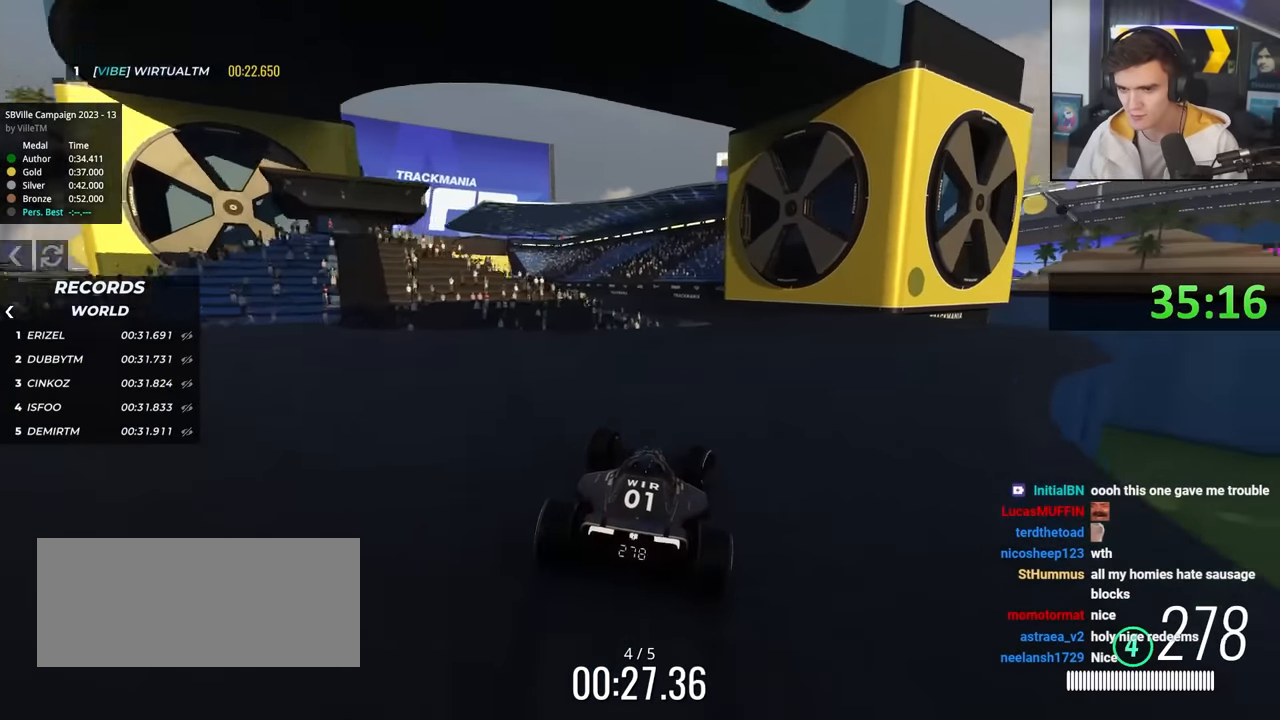
{"keys": ["left", "up"], "events": [[100, "right", "up"], [150, "left", "down"], [300, "up", "up"], [383, "brake", "down"], [433, "brake", "up"], [483, "up", "down"]]}
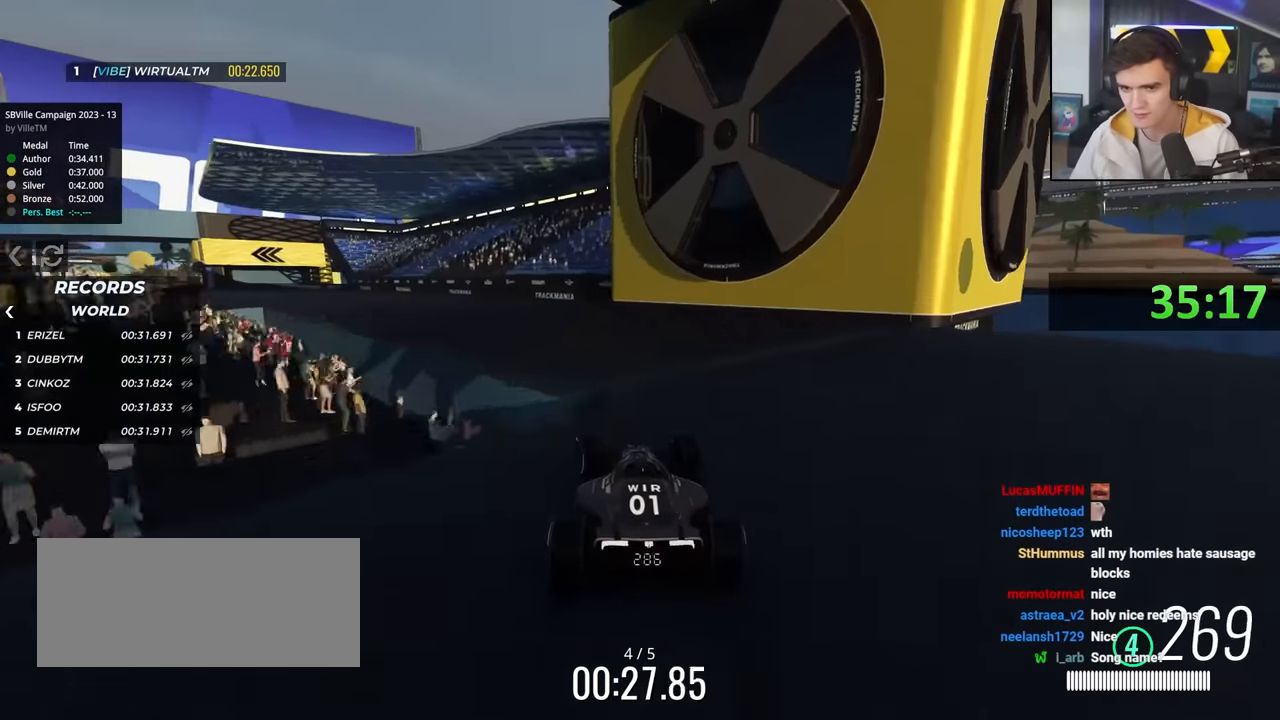
{"keys": ["left", "up"], "events": []}
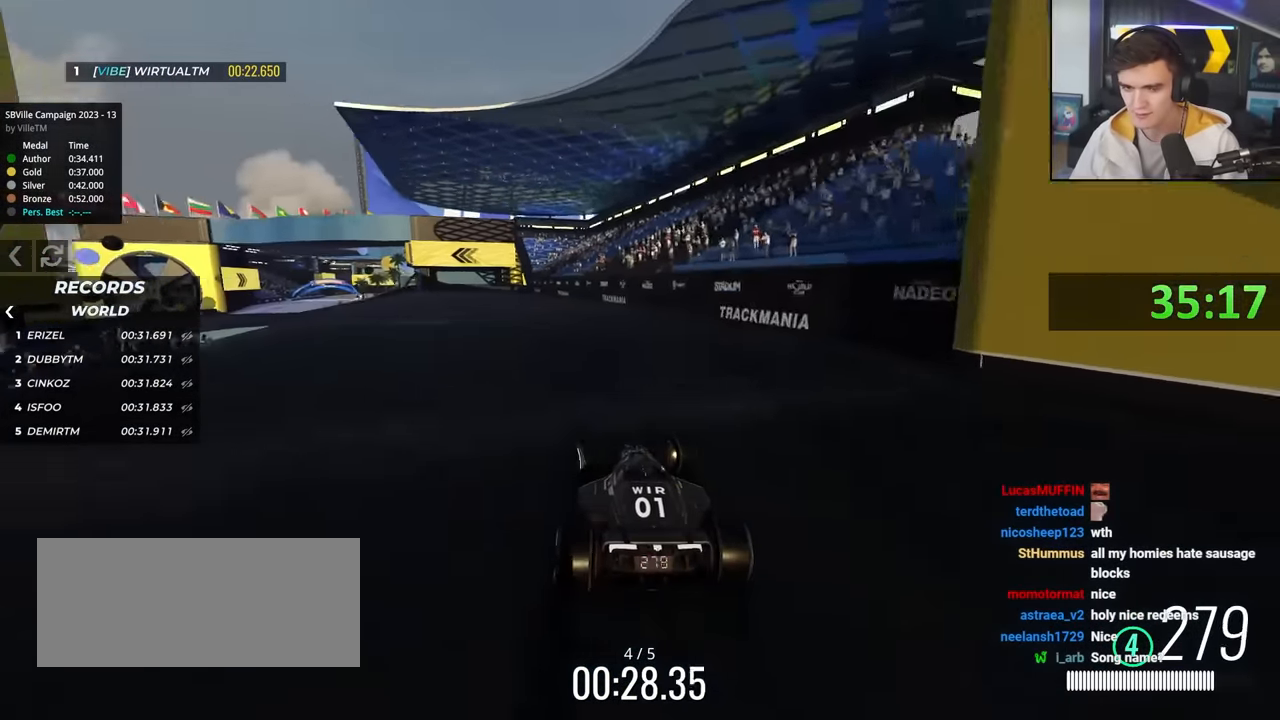
{"keys": ["left", "up"], "events": []}
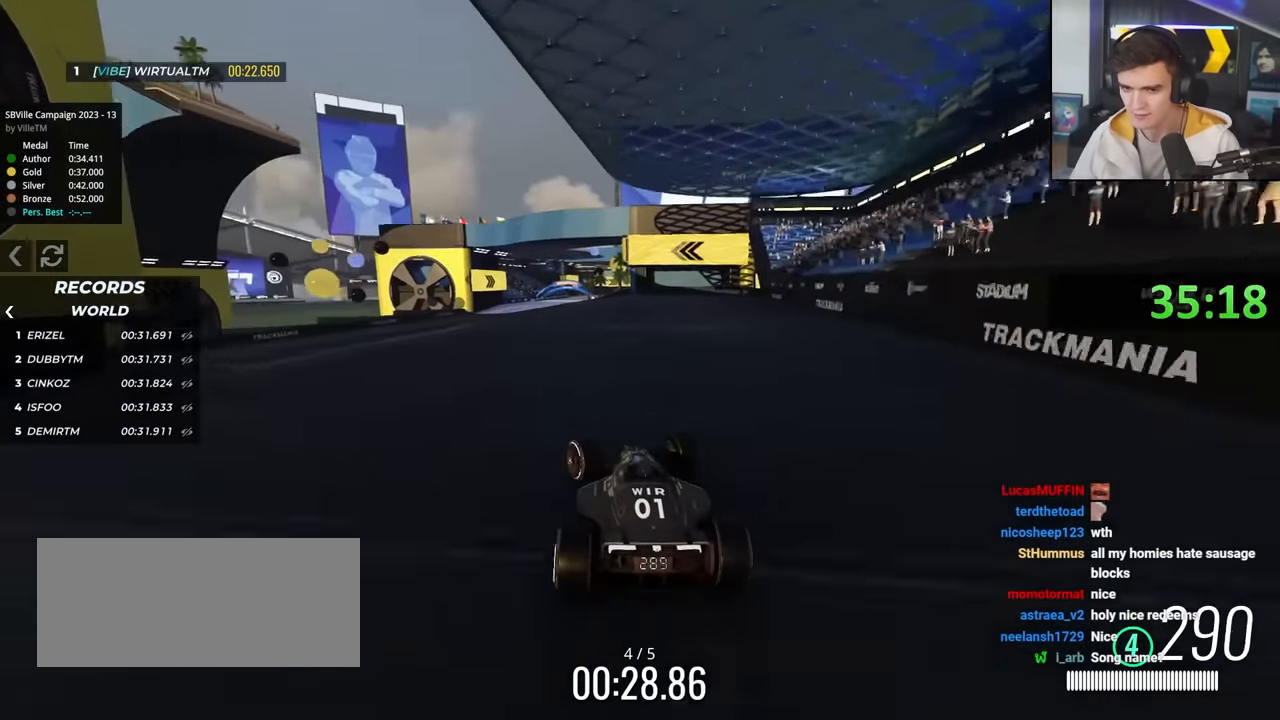
{"keys": ["up"], "events": [[50, "left", "up"], [150, "right", "down"], [250, "right", "up"], [333, "right", "down"], [483, "right", "up"]]}
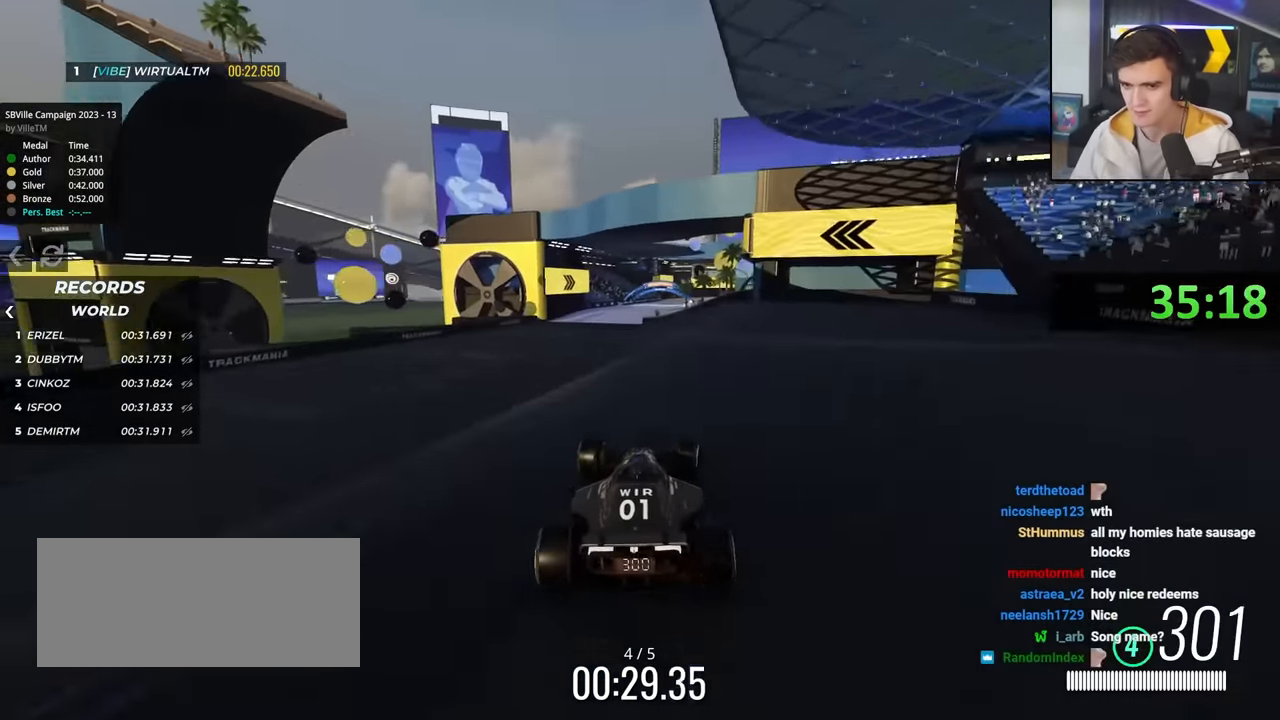
{"keys": ["left", "up"], "events": [[300, "left", "down"]]}
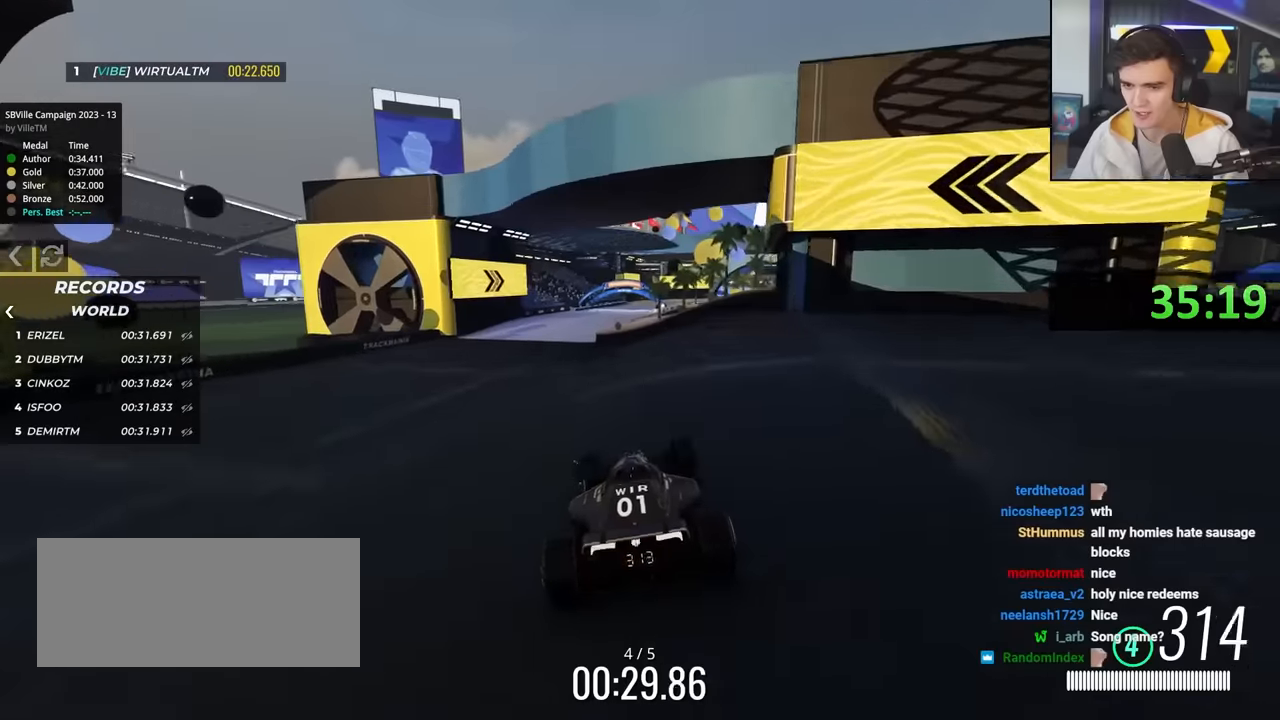
{"keys": ["up"], "events": [[33, "left", "up"]]}
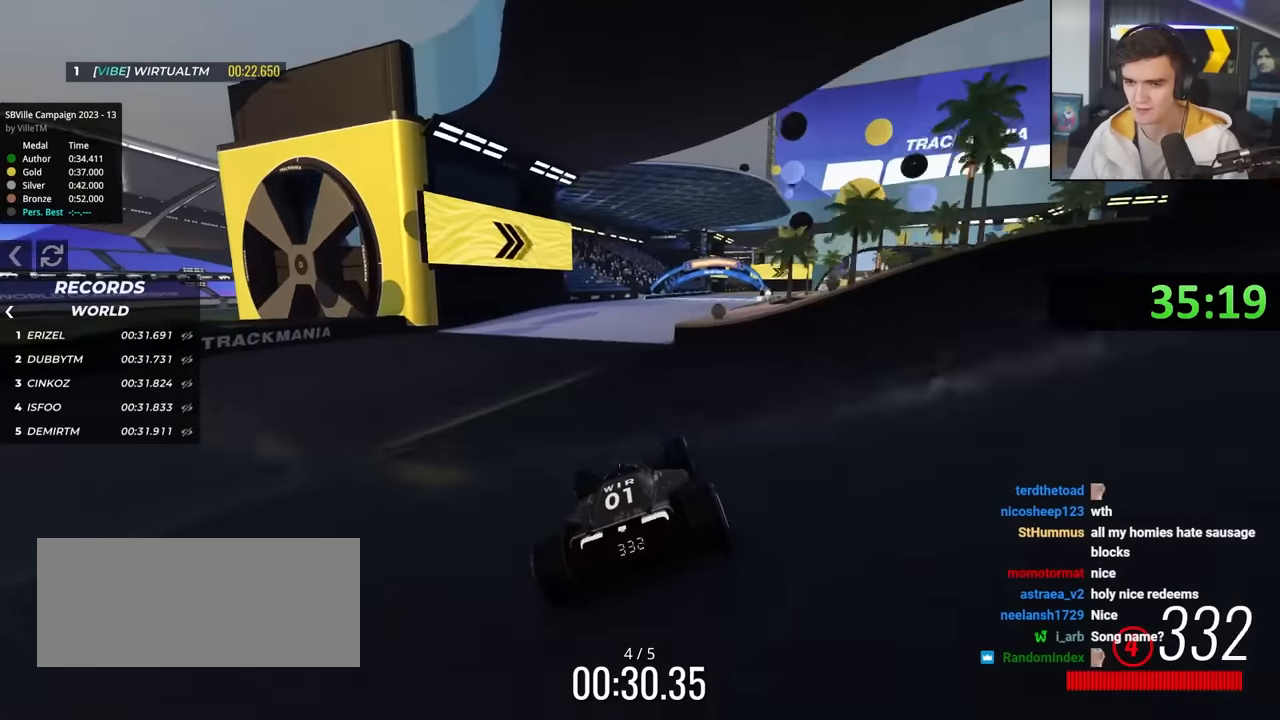
{"keys": ["right", "up"], "events": [[100, "right", "down"]]}
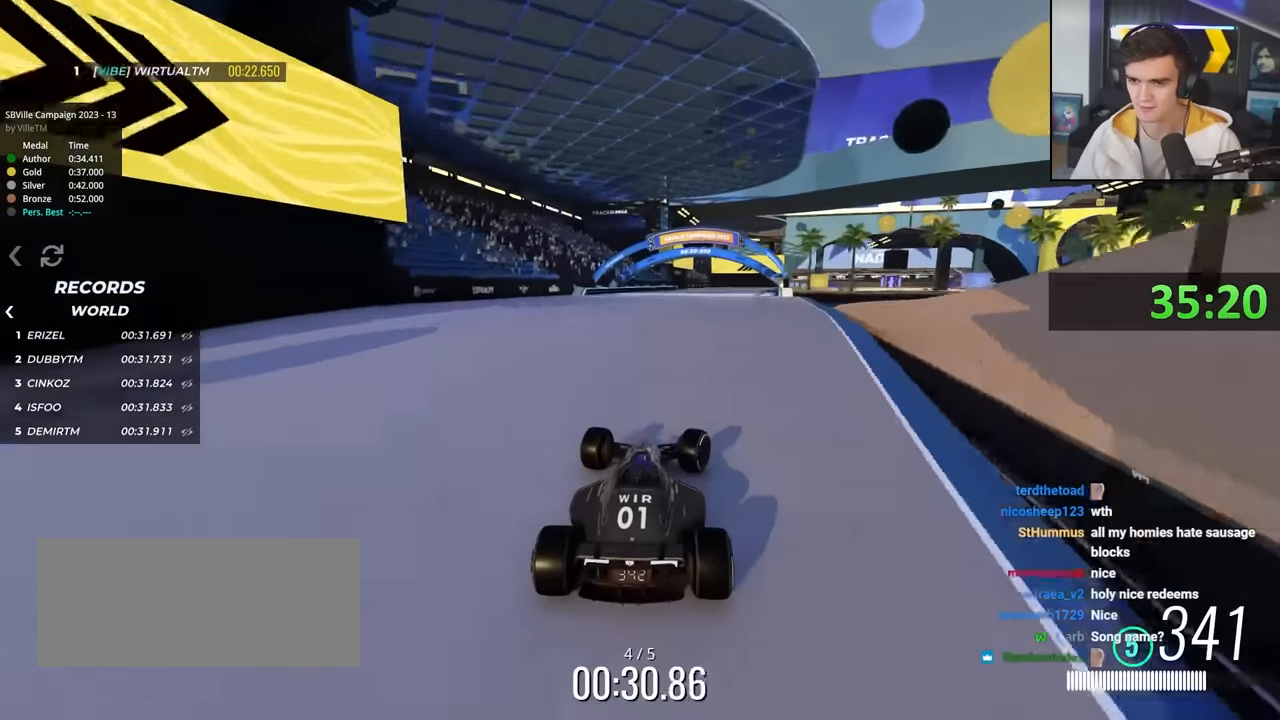
{"keys": ["up"], "events": [[17, "right", "up"]]}
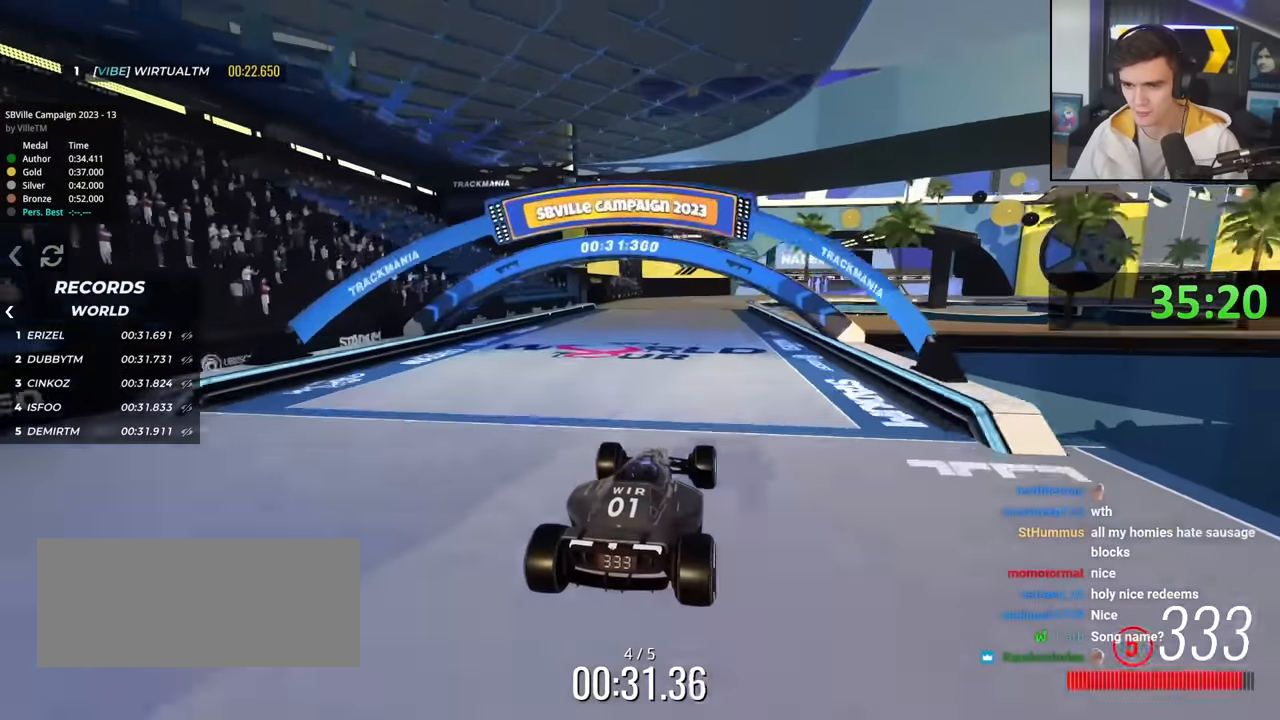
{"keys": ["brake", "up"], "events": [[333, "brake", "down"]]}
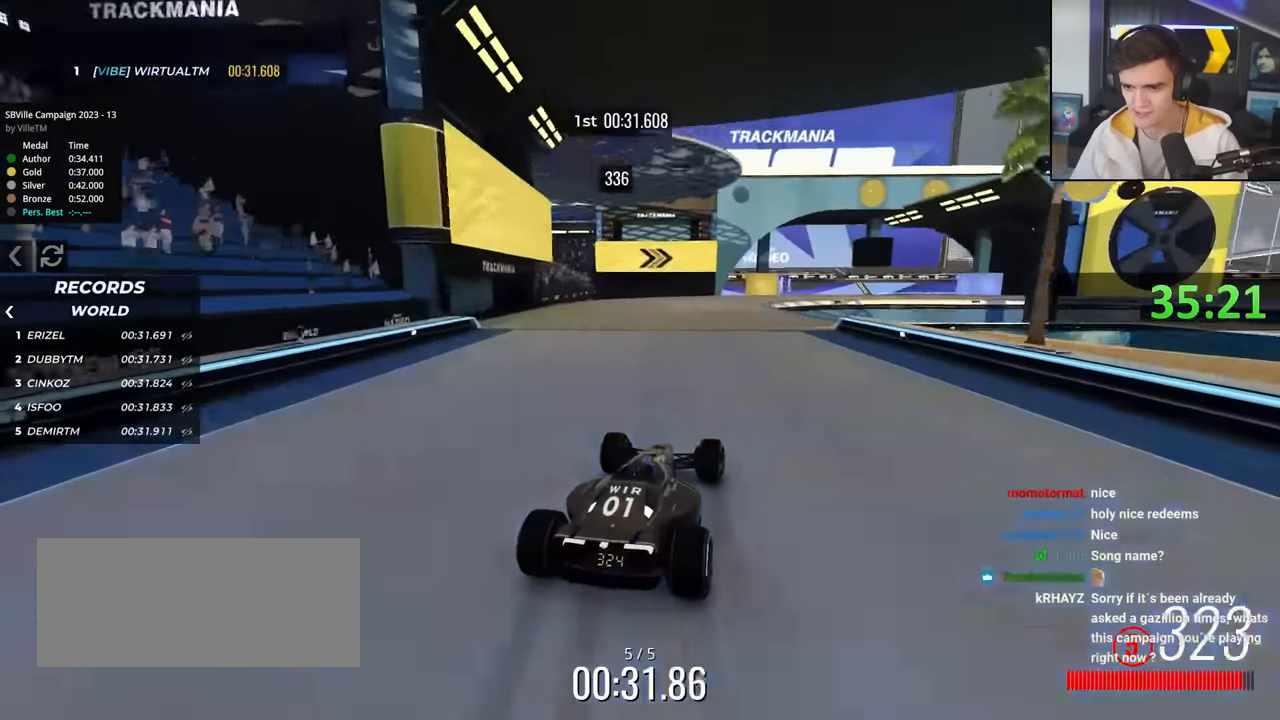
{"keys": ["brake", "right", "up"], "events": [[17, "right", "down"], [200, "right", "up"], [300, "right", "down"]]}
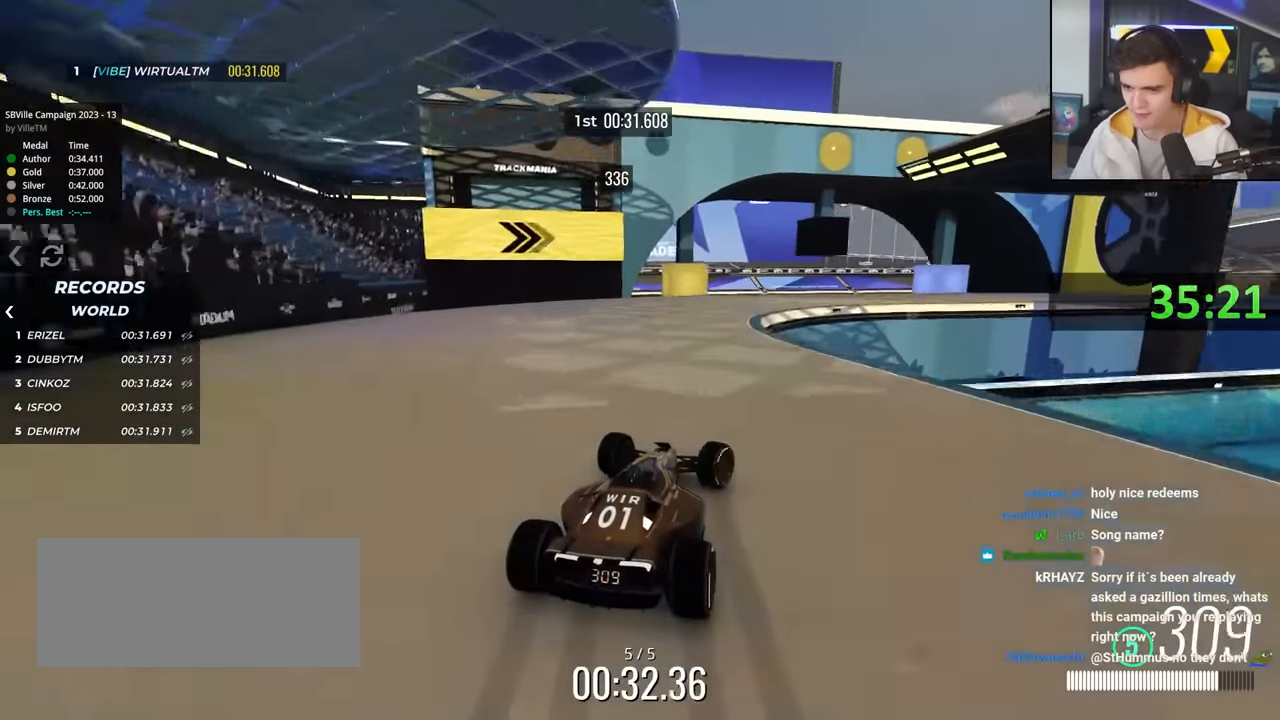
{"keys": ["right", "up"], "events": [[167, "brake", "up"], [267, "up", "up"], [367, "up", "down"]]}
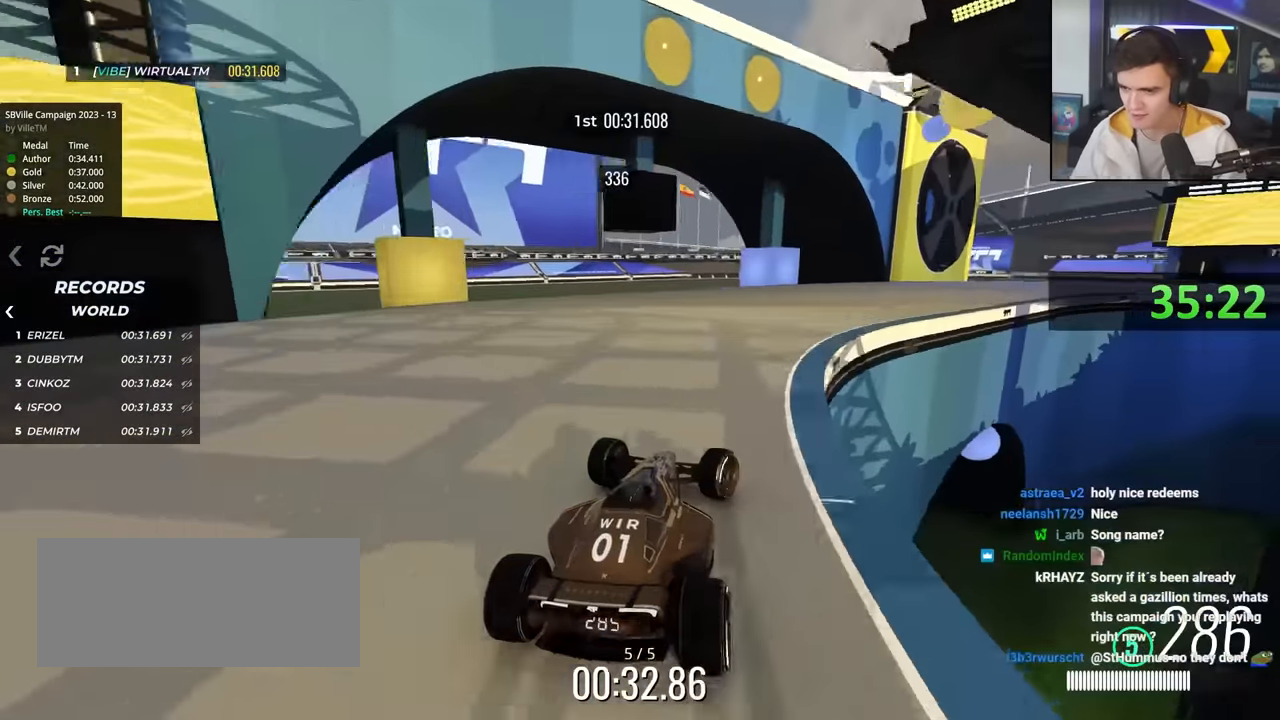
{"keys": ["brake", "right"], "events": [[333, "up", "up"], [417, "brake", "down"]]}
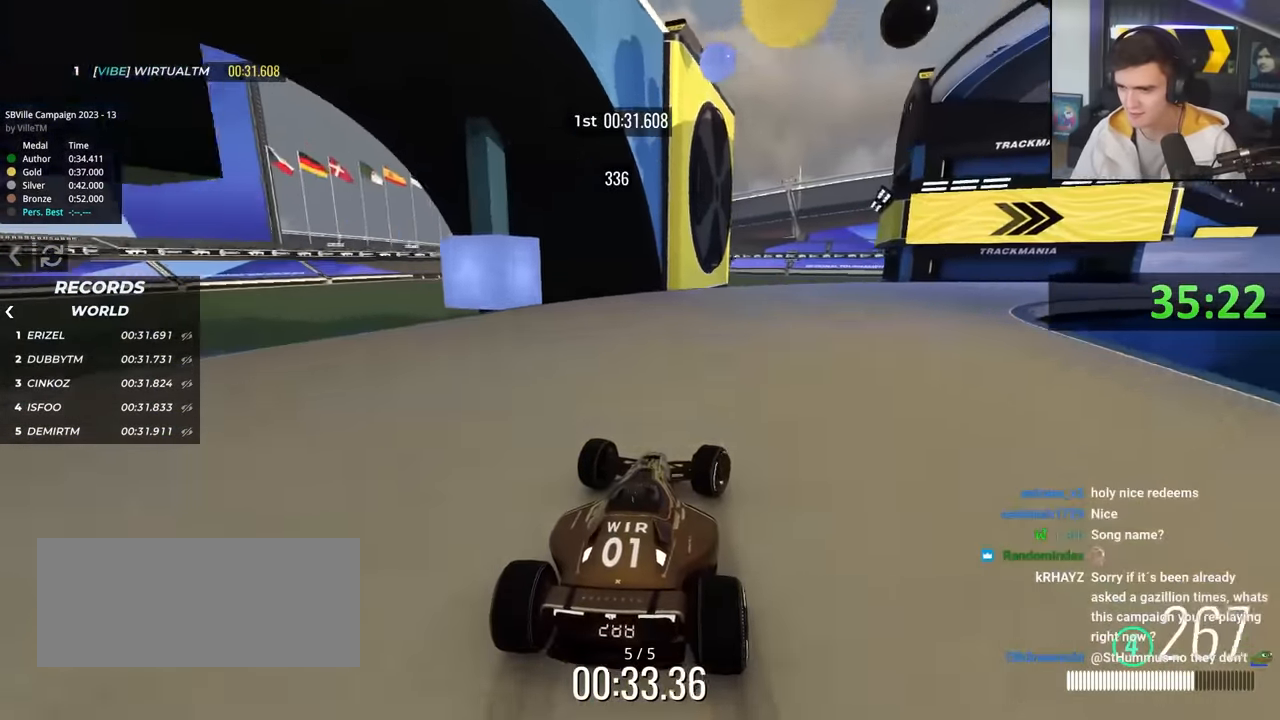
{"keys": ["right", "up"], "events": [[67, "brake", "up"], [300, "up", "down"]]}
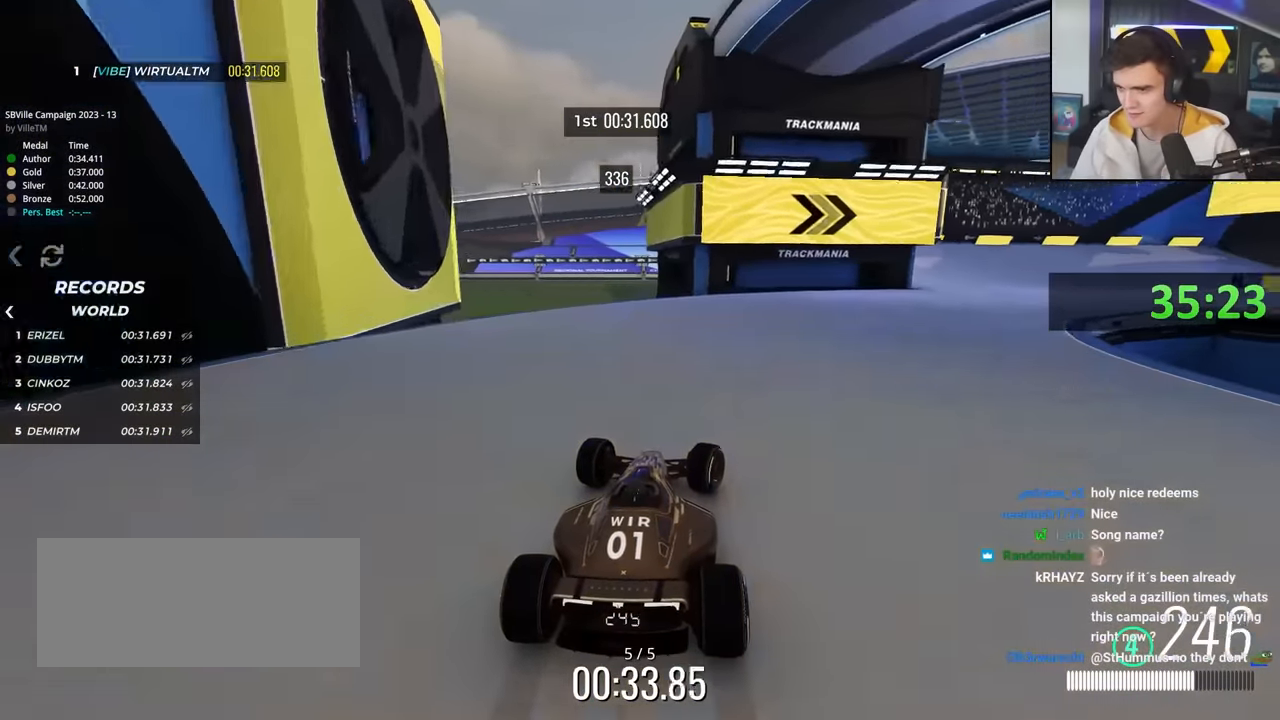
{"keys": ["right", "up"], "events": []}
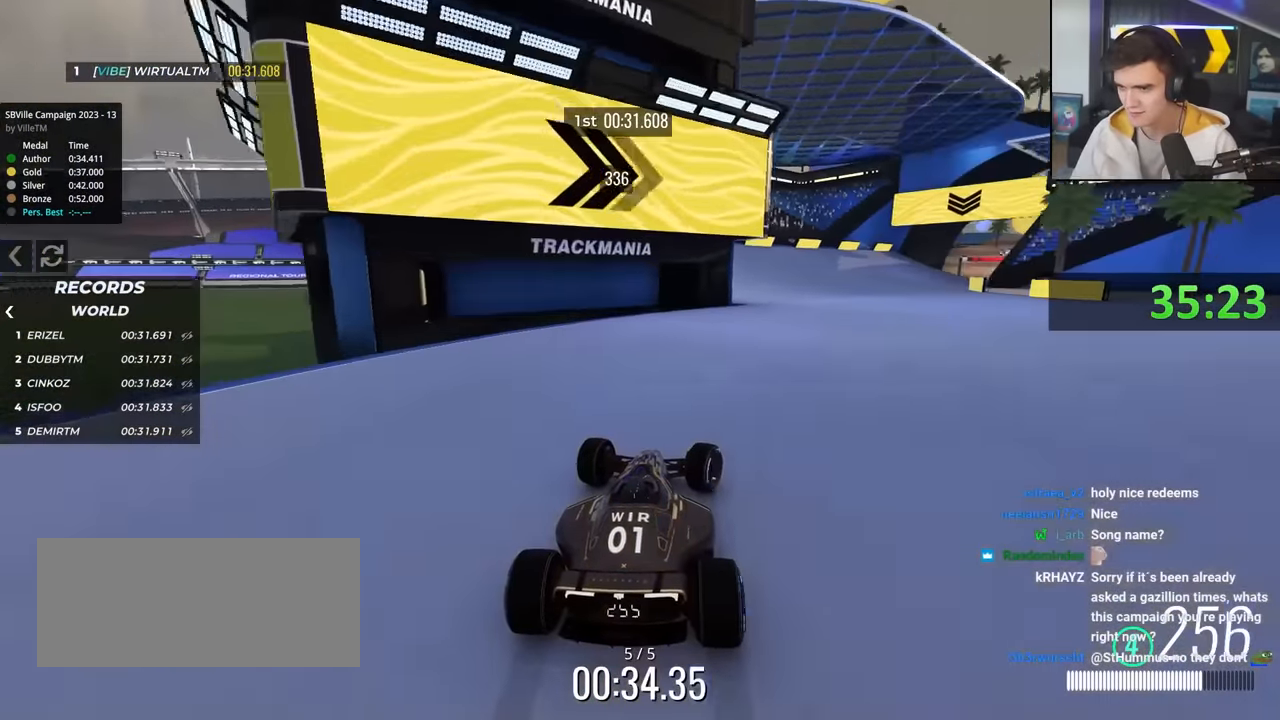
{"keys": ["up"], "events": [[367, "right", "up"]]}
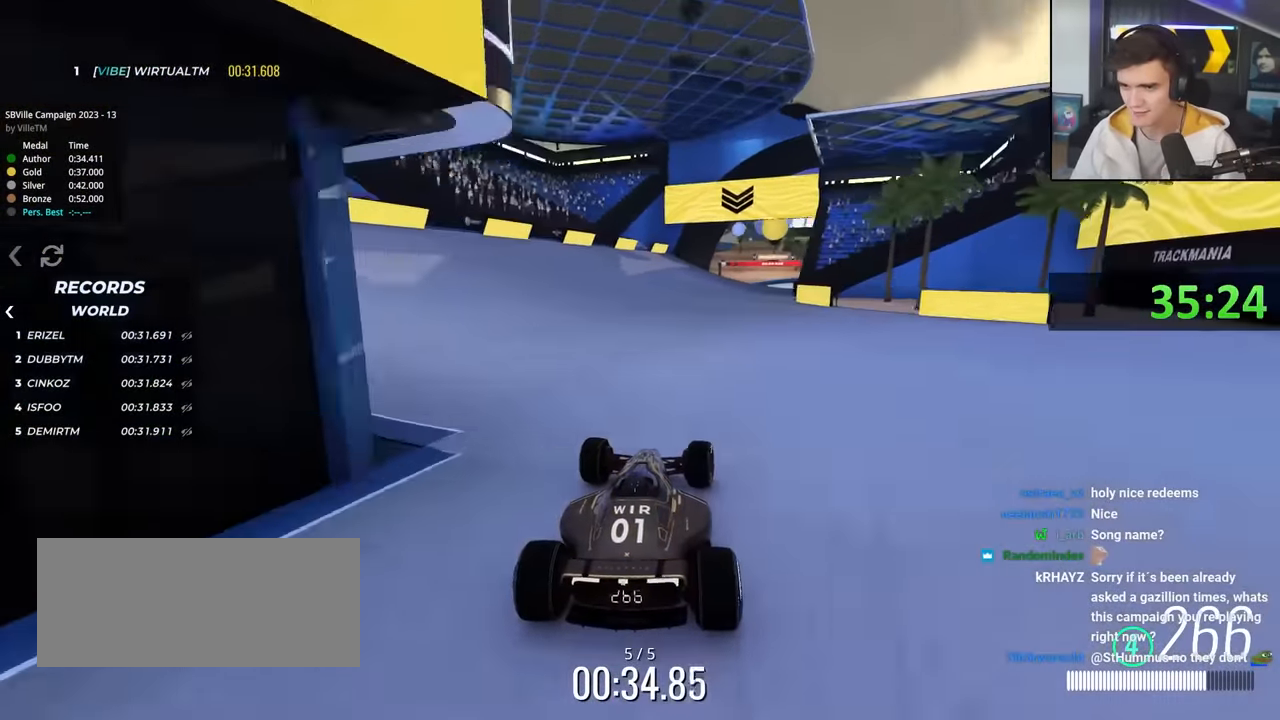
{"keys": ["up"], "events": [[200, "right", "down"], [433, "right", "up"]]}
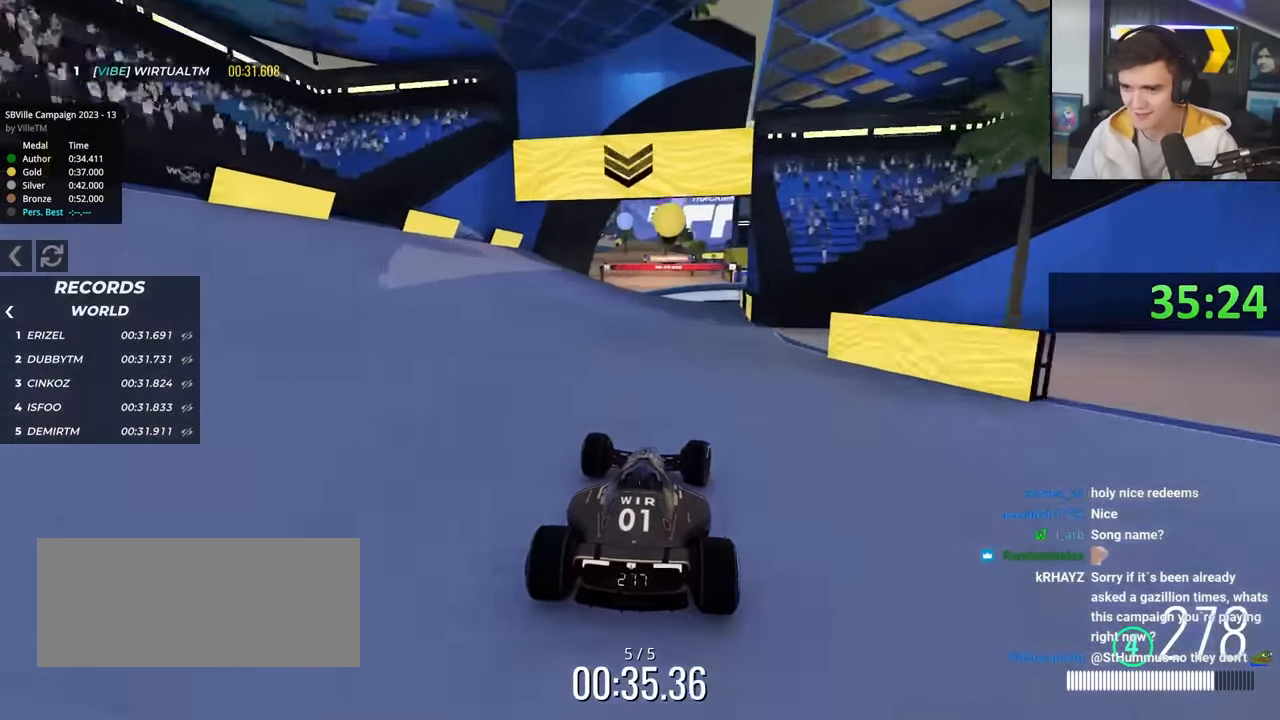
{"keys": ["left", "up"], "events": [[350, "left", "down"]]}
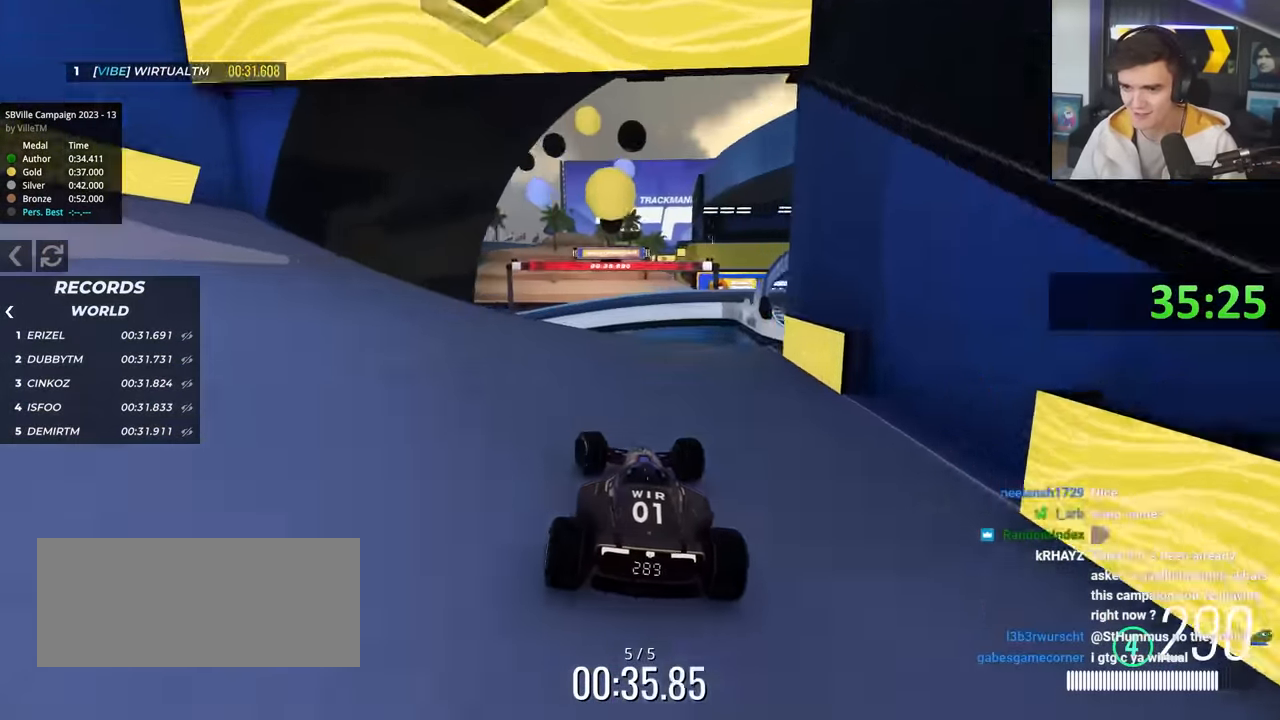
{"keys": ["brake", "right", "up"], "events": [[233, "left", "up"], [233, "right", "down"], [467, "brake", "down"]]}
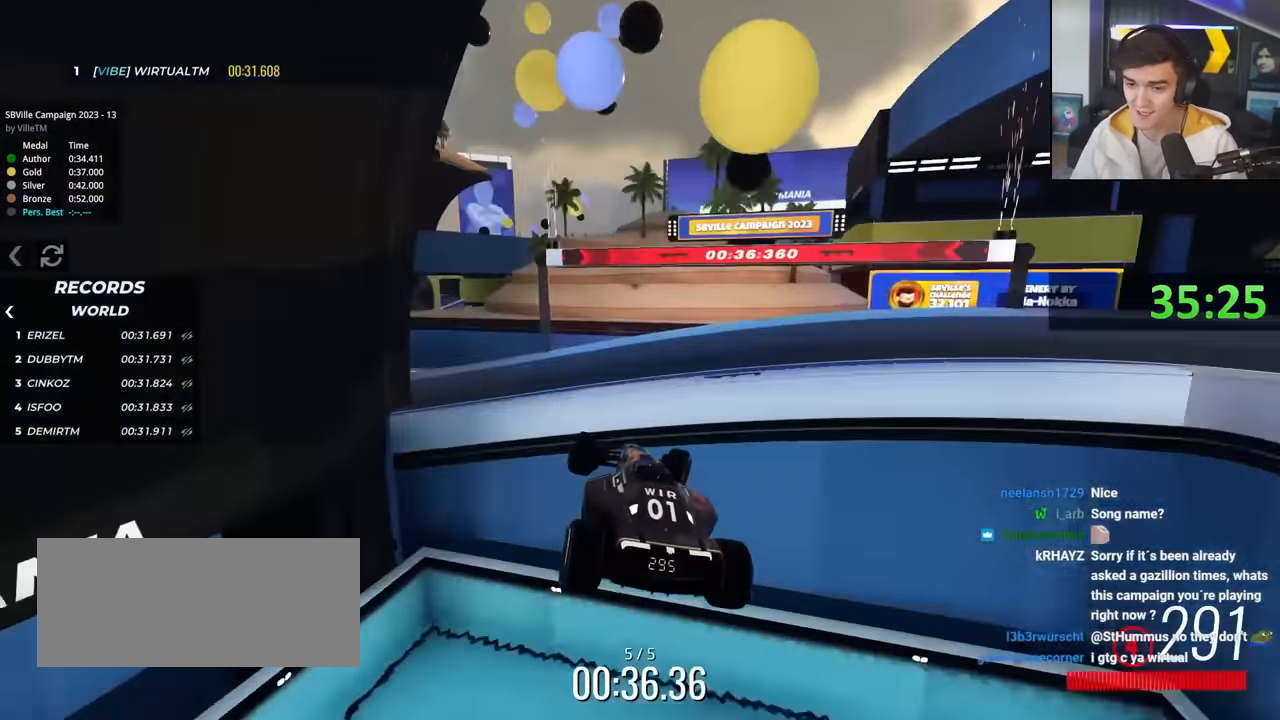
{"keys": [], "events": [[483, "brake", "up"], [483, "right", "up"], [483, "up", "up"]]}